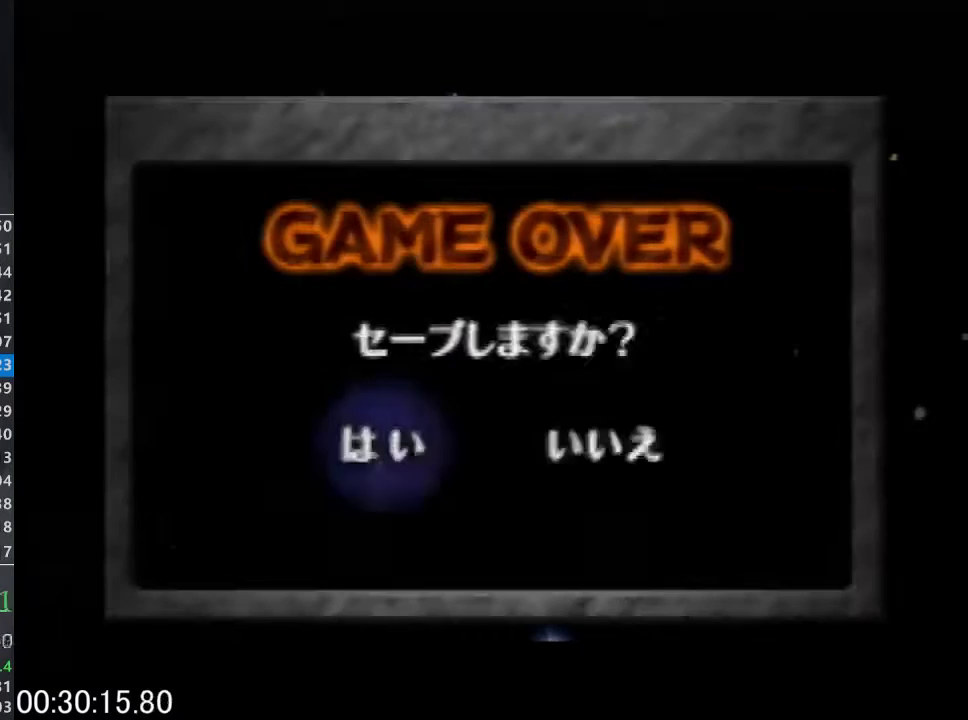
Gameplay with a controller (Nintendo layout); each line is a JSON object with the inputs held at the frame after it. "events" lists button and stick changes between this image and that frame as [ms after this image, input, new state], when the widget could be followed in between. This overlay highlights the sticks when they move; stick clicks (L3) are not distinguishable. Not read: L3 R3.
{"buttons": ["A"], "left_stick": "center", "events": [[467, "A", "down"]]}
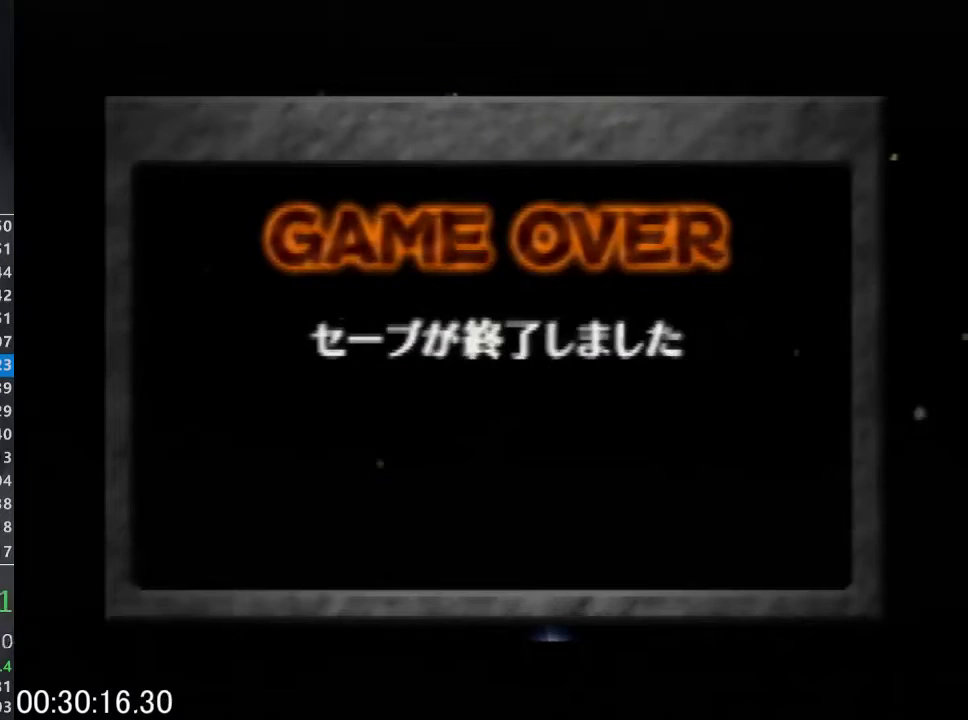
{"buttons": ["A"], "left_stick": "center", "events": [[67, "A", "up"], [333, "left_stick", "right"], [467, "left_stick", "center"], [500, "A", "down"]]}
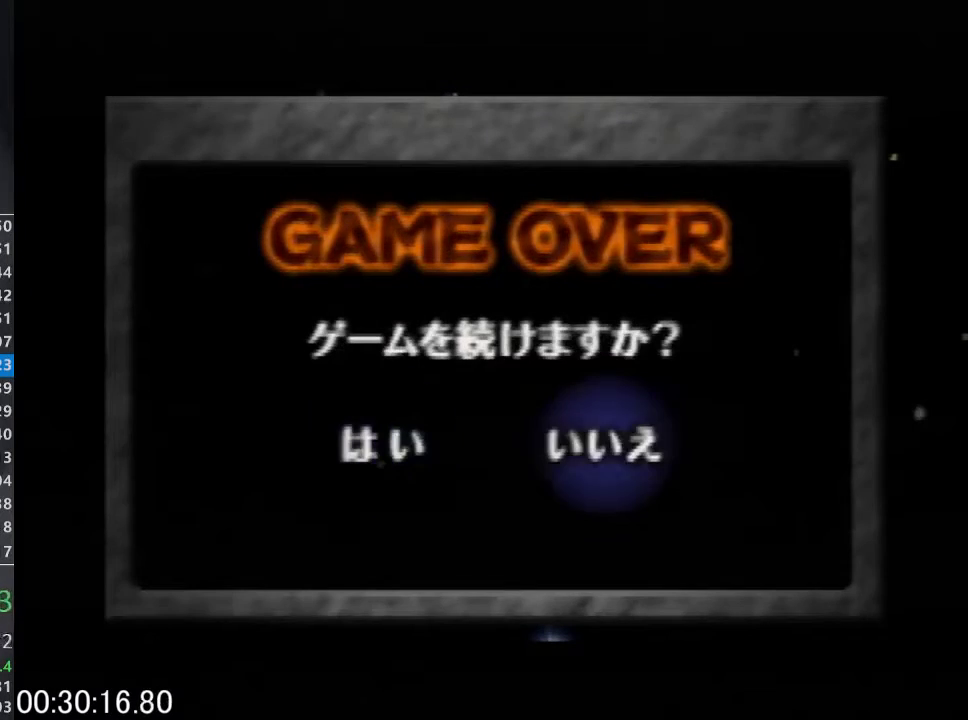
{"buttons": [], "left_stick": "center", "events": [[67, "A", "up"], [133, "A", "down"], [200, "A", "up"], [267, "A", "down"], [333, "A", "up"]]}
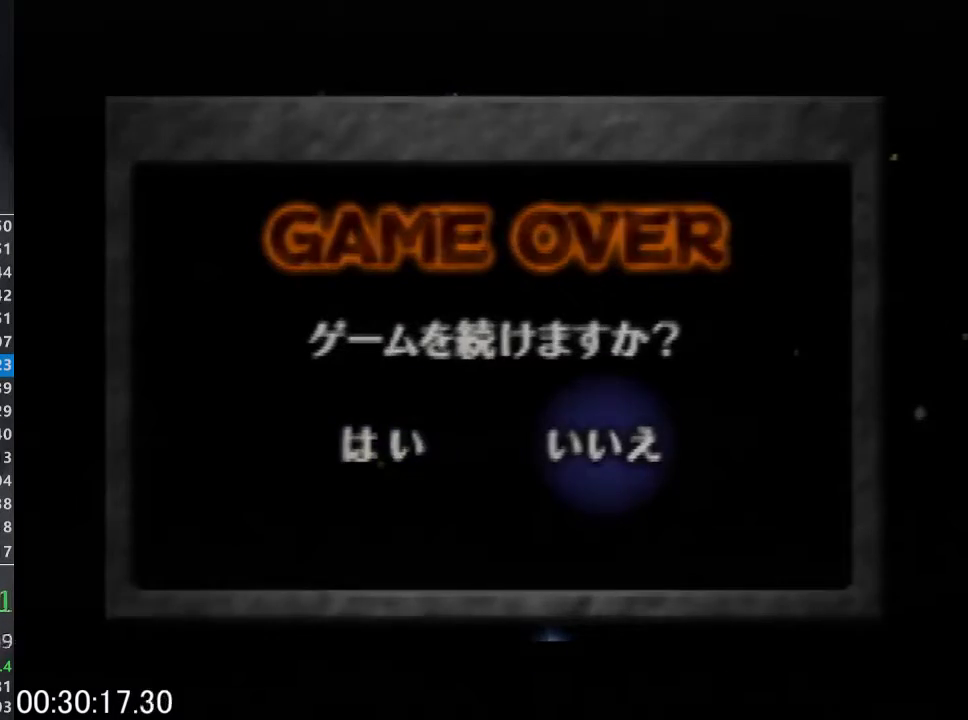
{"buttons": [], "left_stick": "center", "events": []}
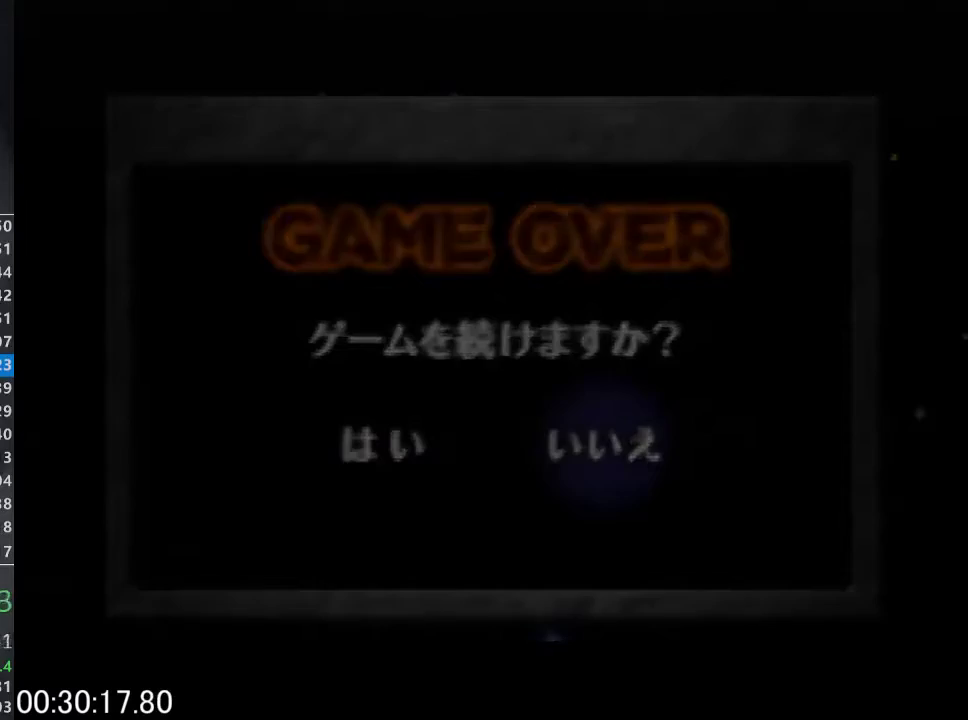
{"buttons": ["START"], "left_stick": "center", "events": [[200, "START", "down"], [400, "START", "up"], [467, "START", "down"]]}
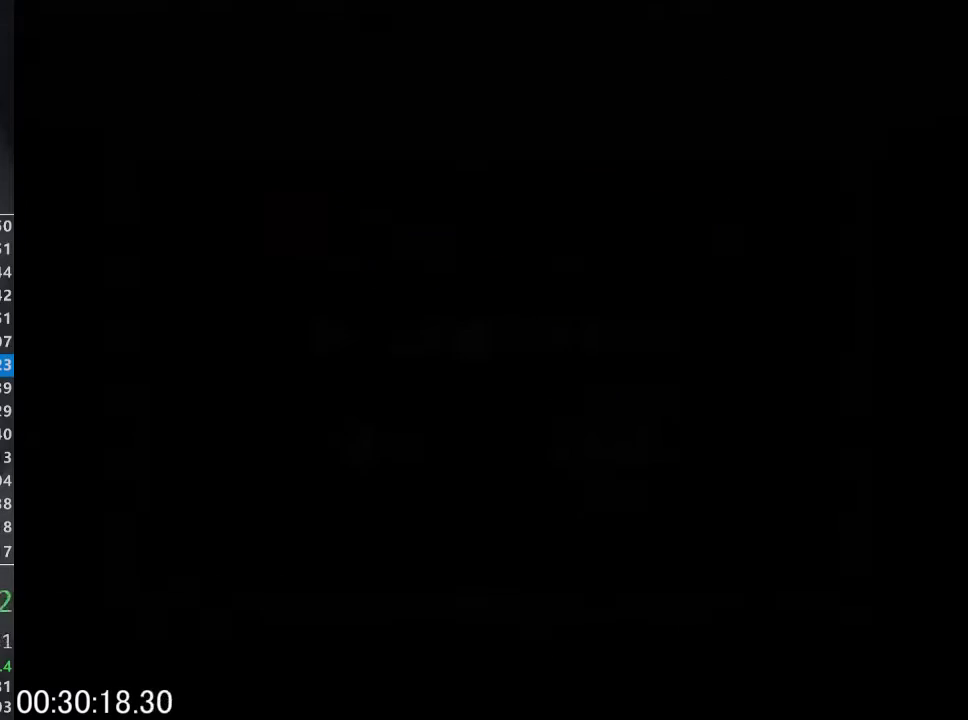
{"buttons": ["START"], "left_stick": "center", "events": [[33, "A", "down"], [100, "A", "up"], [200, "A", "down"], [200, "B", "down"], [300, "START", "up"], [333, "B", "up"], [367, "A", "up"], [367, "START", "down"], [433, "A", "down"], [433, "B", "down"], [433, "START", "up"], [500, "A", "up"], [500, "B", "up"], [500, "START", "down"]]}
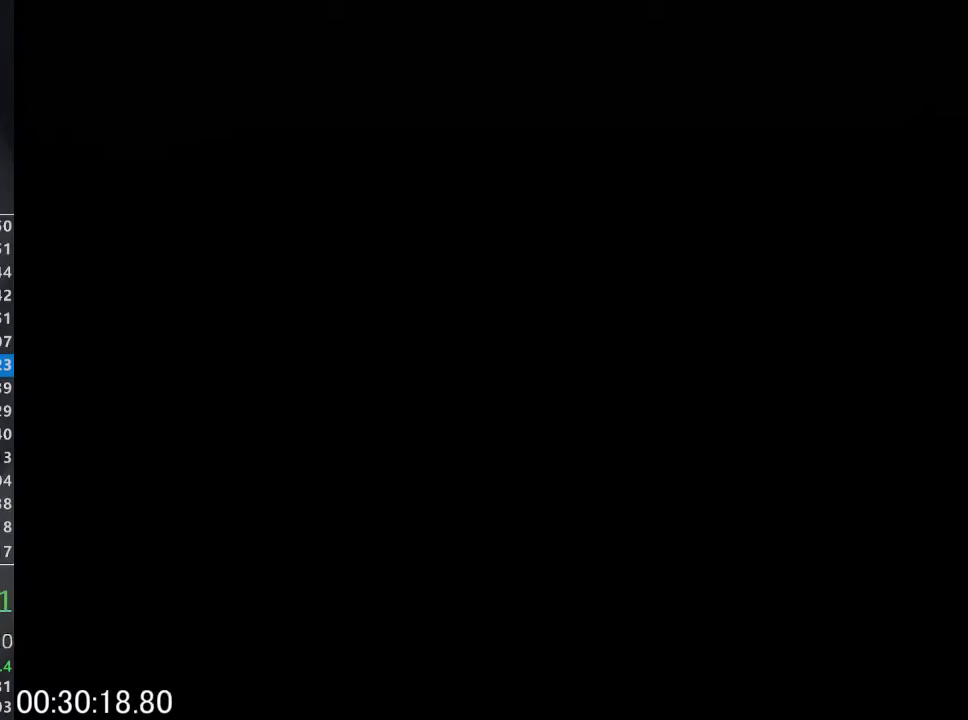
{"buttons": ["A", "B"], "left_stick": "center"}
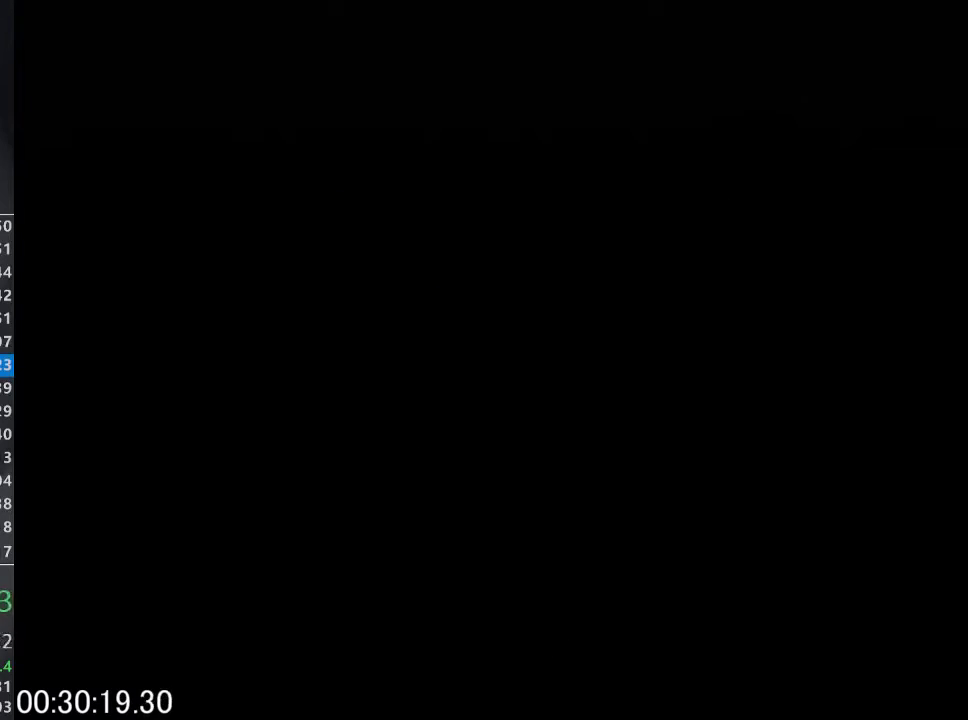
{"buttons": ["B"], "left_stick": "center"}
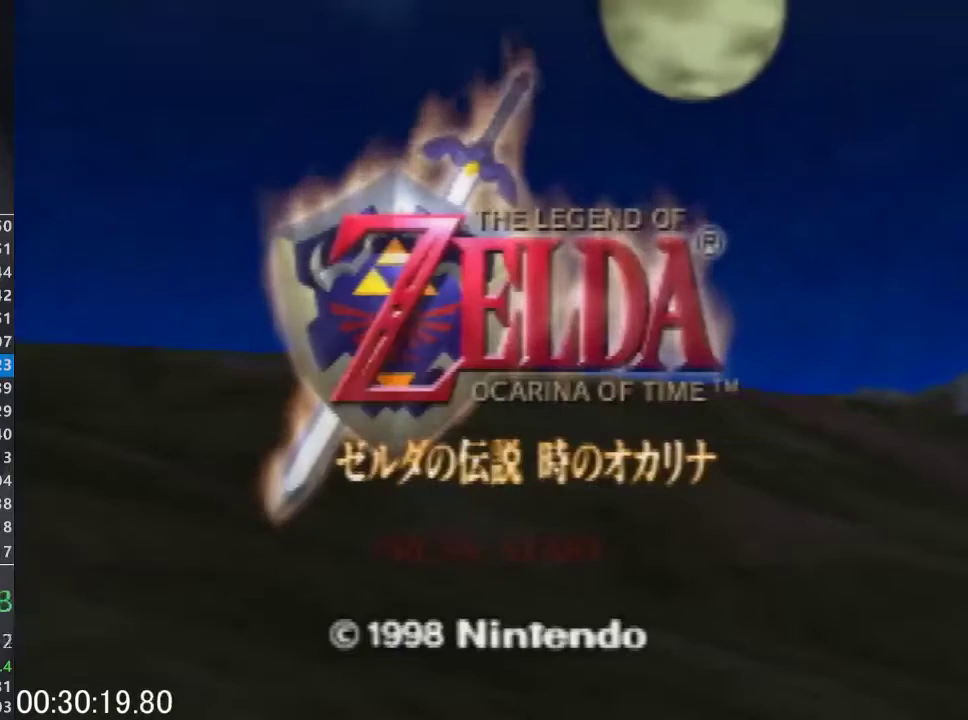
{"buttons": ["START"], "left_stick": "center"}
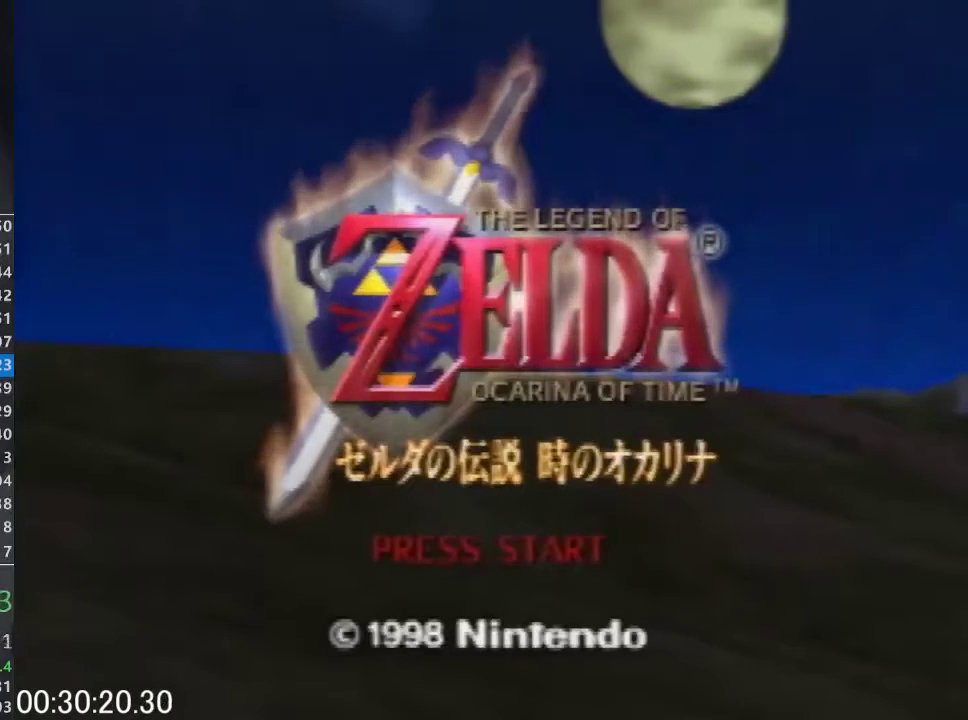
{"buttons": ["A", "START"], "left_stick": "center"}
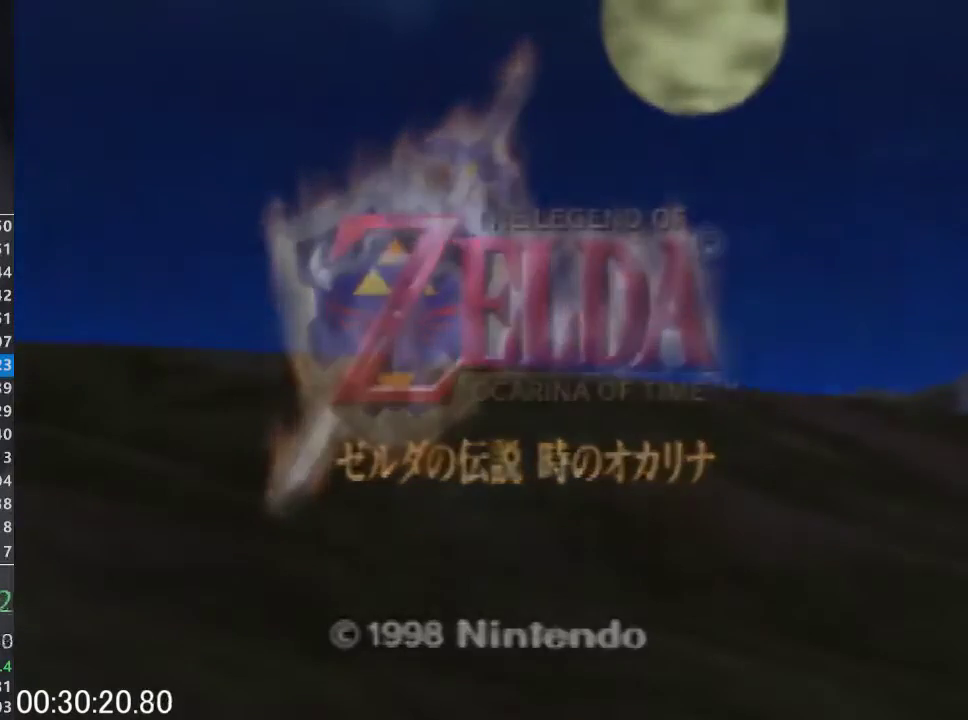
{"buttons": ["A"], "left_stick": "center", "events": [[33, "A", "up"], [167, "START", "up"], [300, "A", "down"], [400, "A", "up"], [400, "START", "down"], [467, "A", "down"], [467, "START", "up"]]}
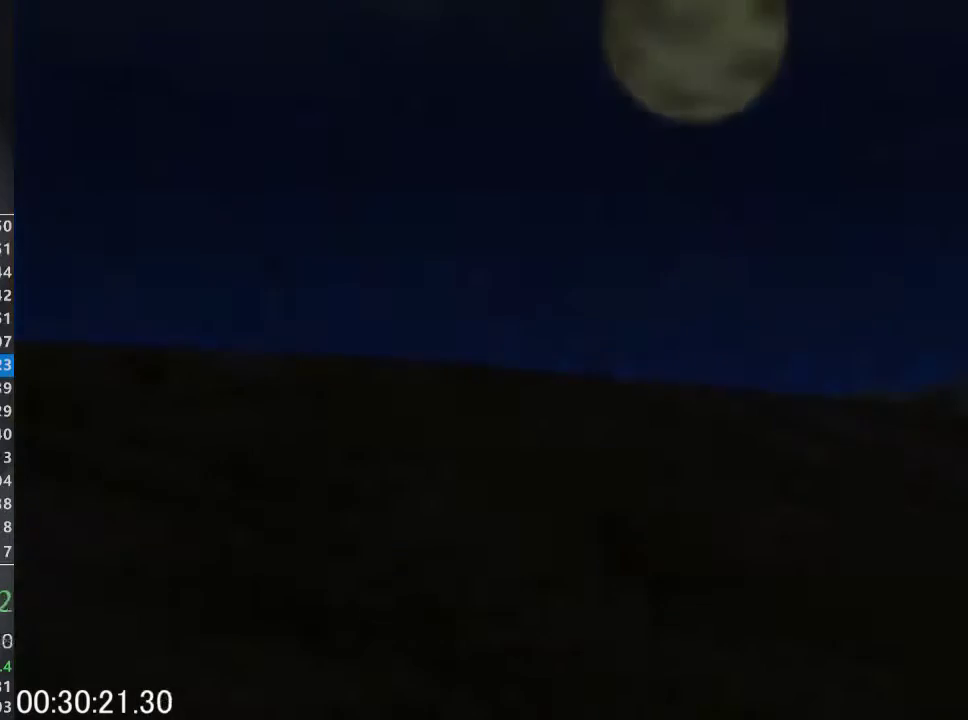
{"buttons": ["START"], "left_stick": "center", "events": [[33, "A", "up"], [67, "START", "down"], [133, "A", "down"], [133, "START", "up"], [200, "A", "up"], [233, "START", "down"], [267, "A", "down"], [333, "A", "up"], [400, "A", "down"], [400, "START", "up"], [467, "A", "up"], [467, "START", "down"]]}
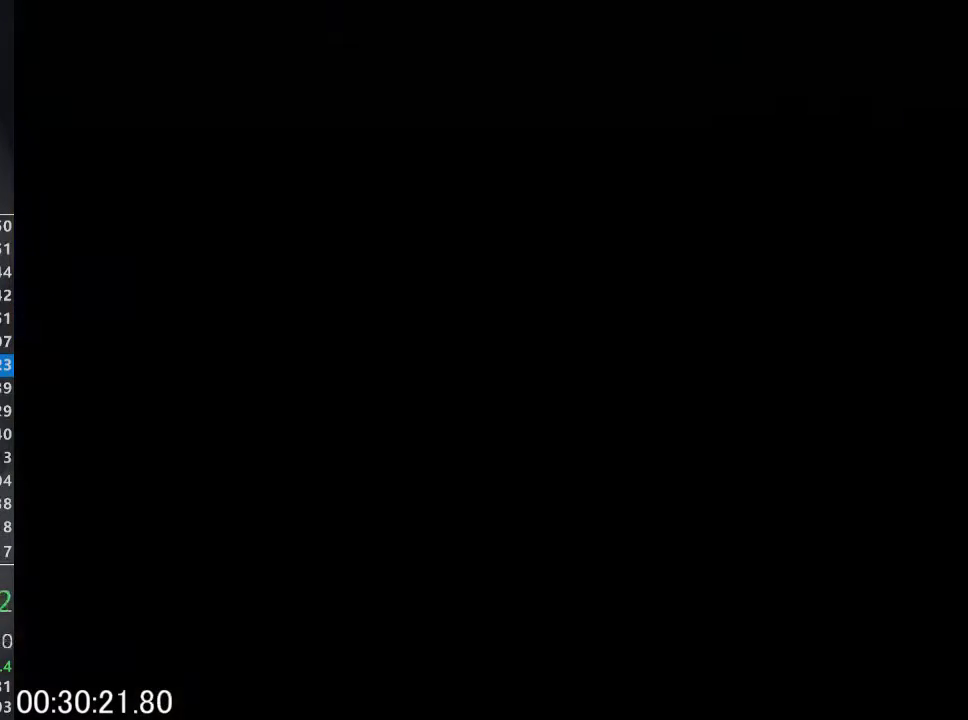
{"buttons": [], "left_stick": "center", "events": [[33, "A", "down"], [67, "START", "up"], [500, "A", "up"]]}
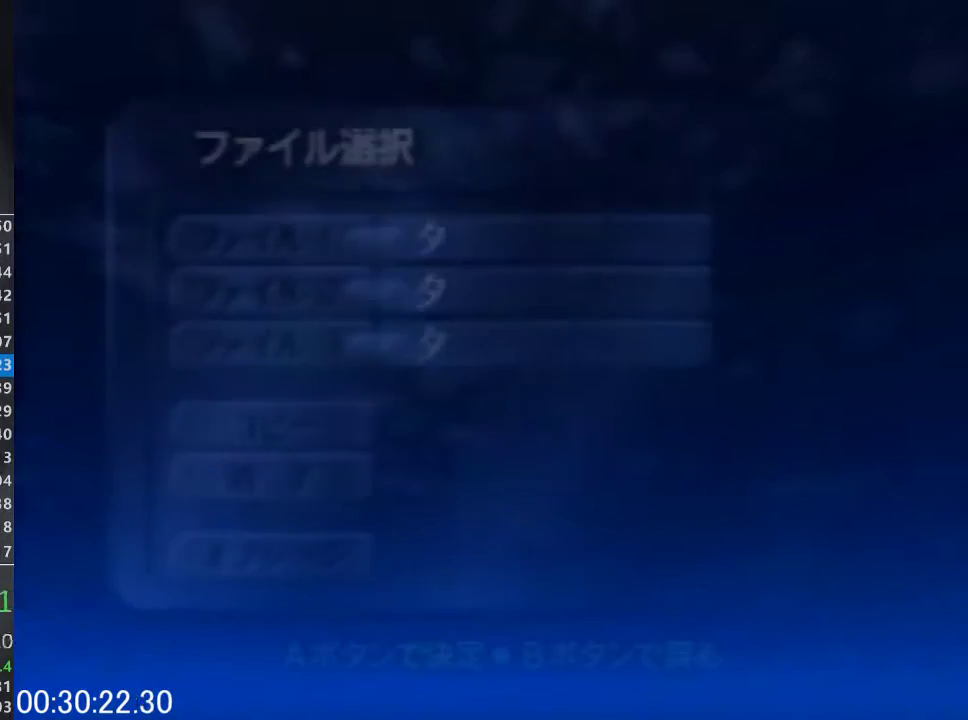
{"buttons": ["A"], "left_stick": "center", "events": [[100, "A", "down"], [167, "START", "down"], [233, "START", "up"], [433, "A", "up"], [500, "A", "down"]]}
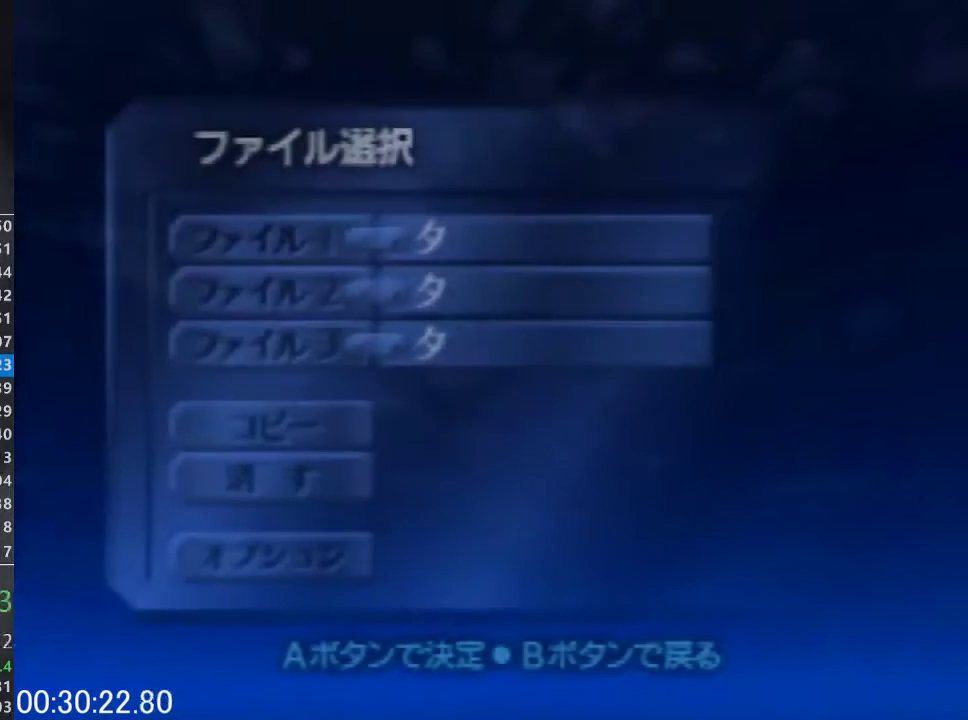
{"buttons": ["START"], "left_stick": "center", "events": [[100, "A", "up"], [100, "START", "down"], [167, "A", "down"], [167, "START", "up"], [233, "A", "up"], [233, "START", "down"], [300, "START", "up"], [467, "START", "down"]]}
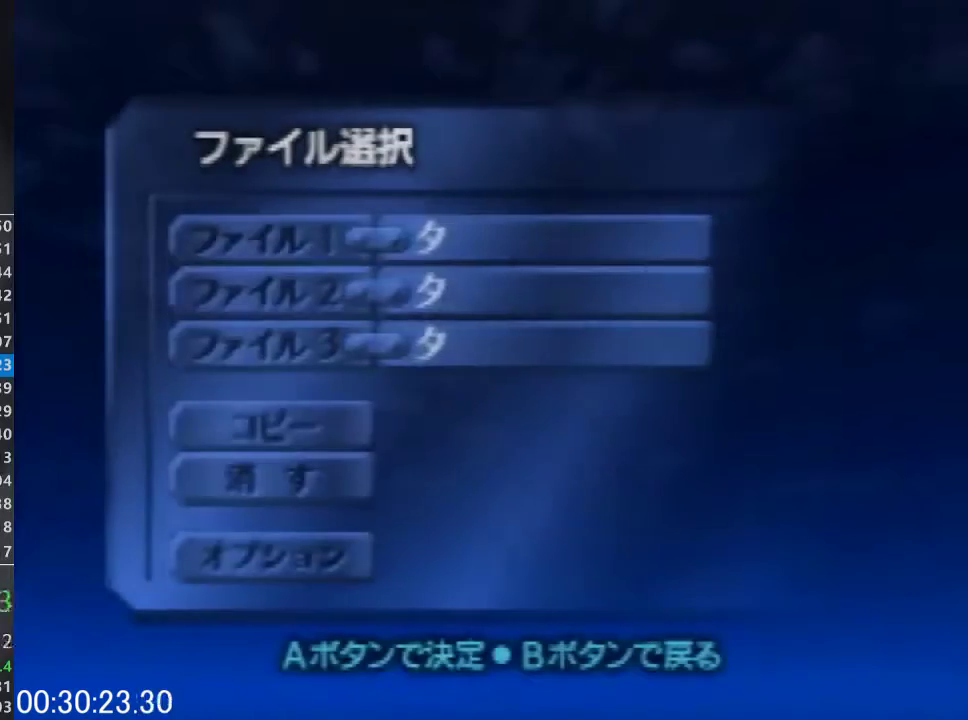
{"buttons": ["A"], "left_stick": "center", "events": [[33, "START", "up"], [100, "START", "down"], [167, "START", "up"], [267, "A", "down"], [400, "A", "up"], [467, "A", "down"]]}
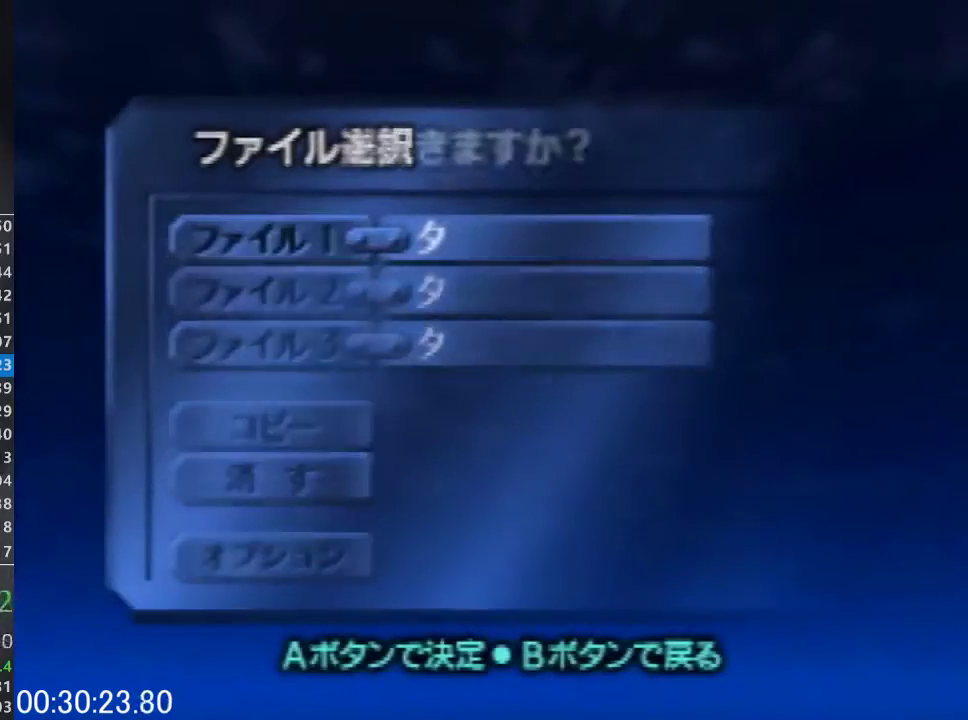
{"buttons": ["START"], "left_stick": "center"}
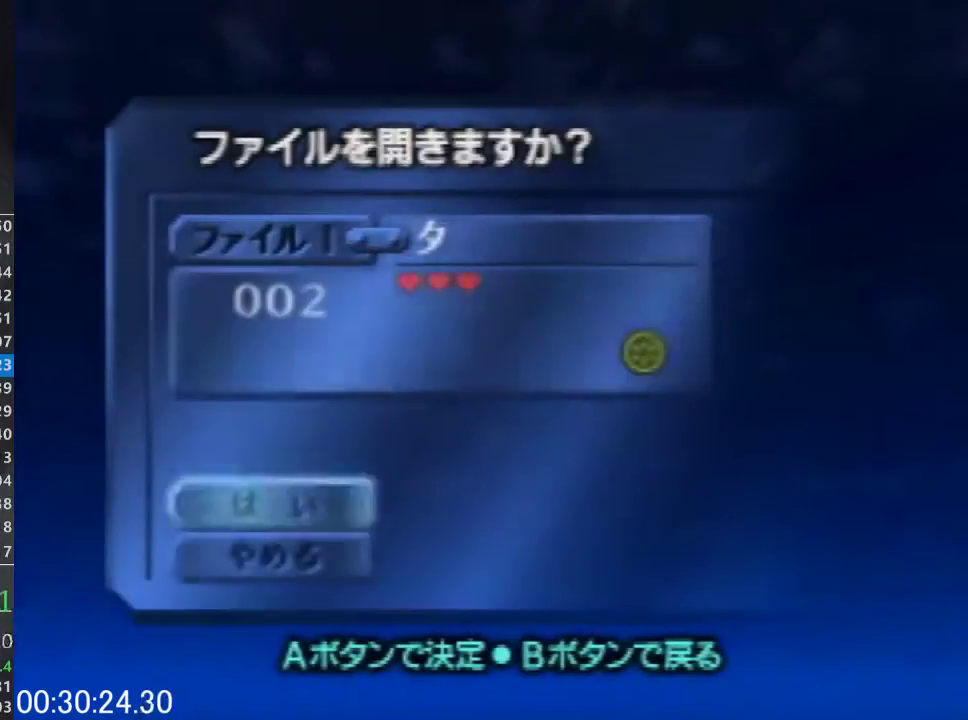
{"buttons": [], "left_stick": "center"}
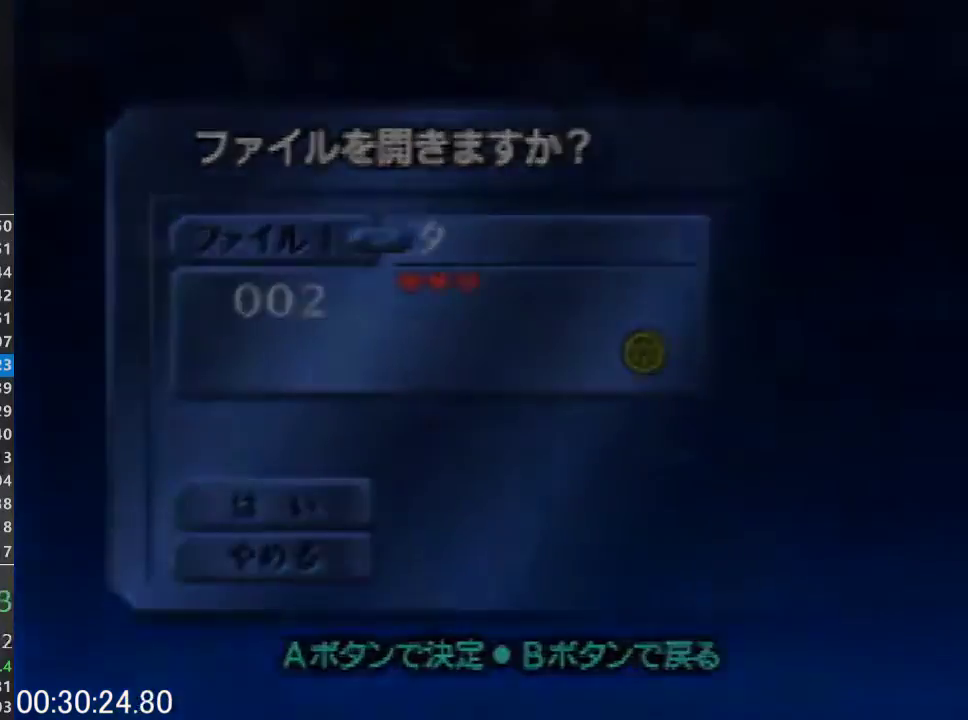
{"buttons": [], "left_stick": "center", "events": []}
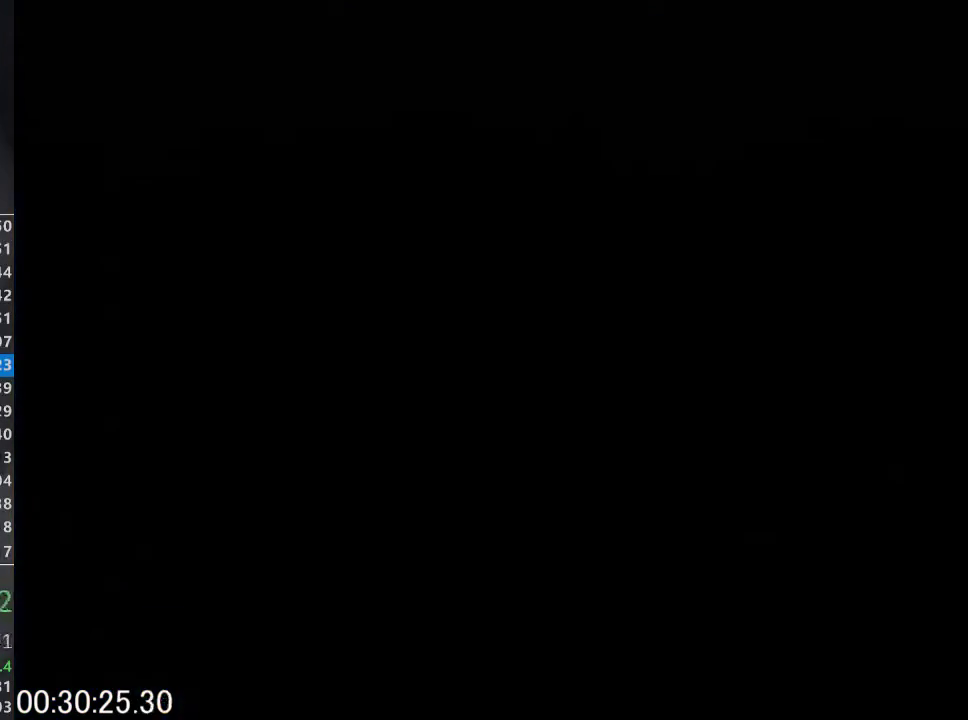
{"buttons": [], "left_stick": "center", "events": []}
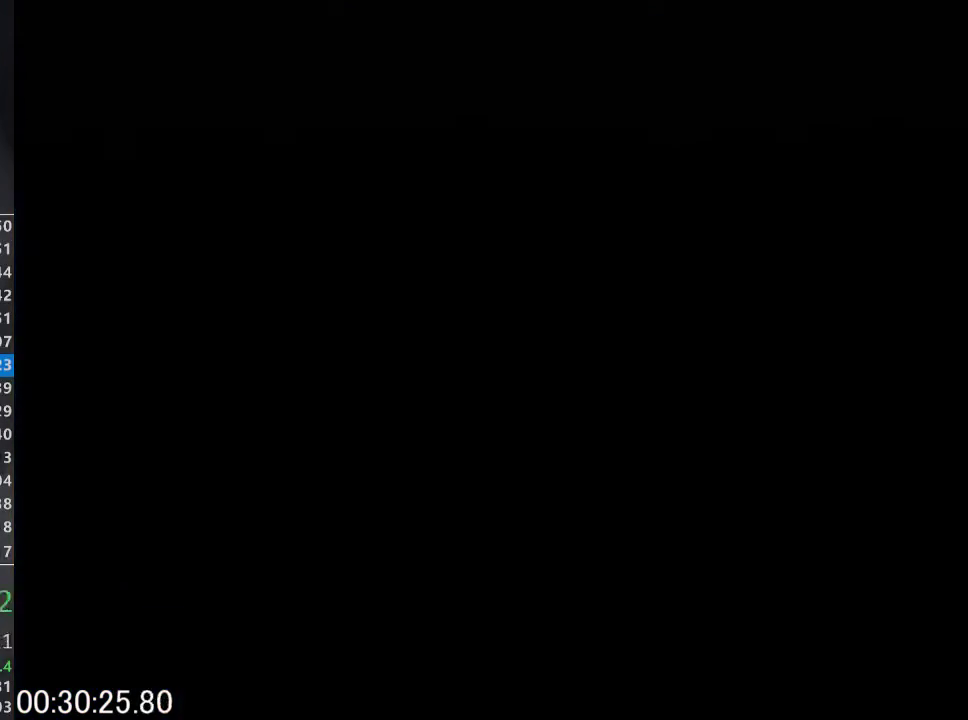
{"buttons": [], "left_stick": "center", "events": []}
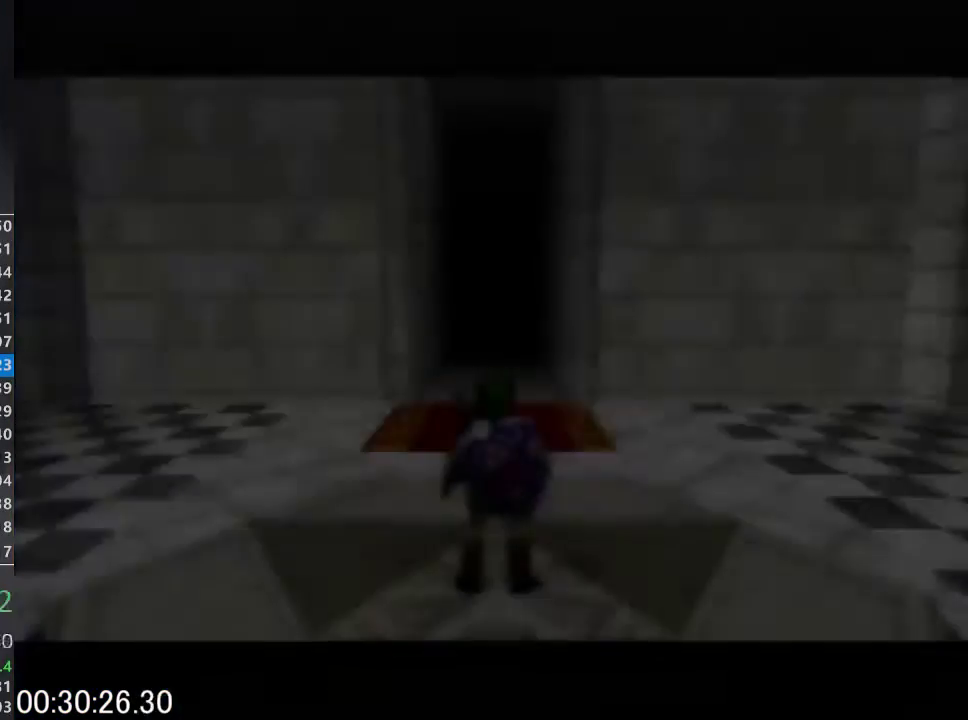
{"buttons": [], "left_stick": "center", "events": []}
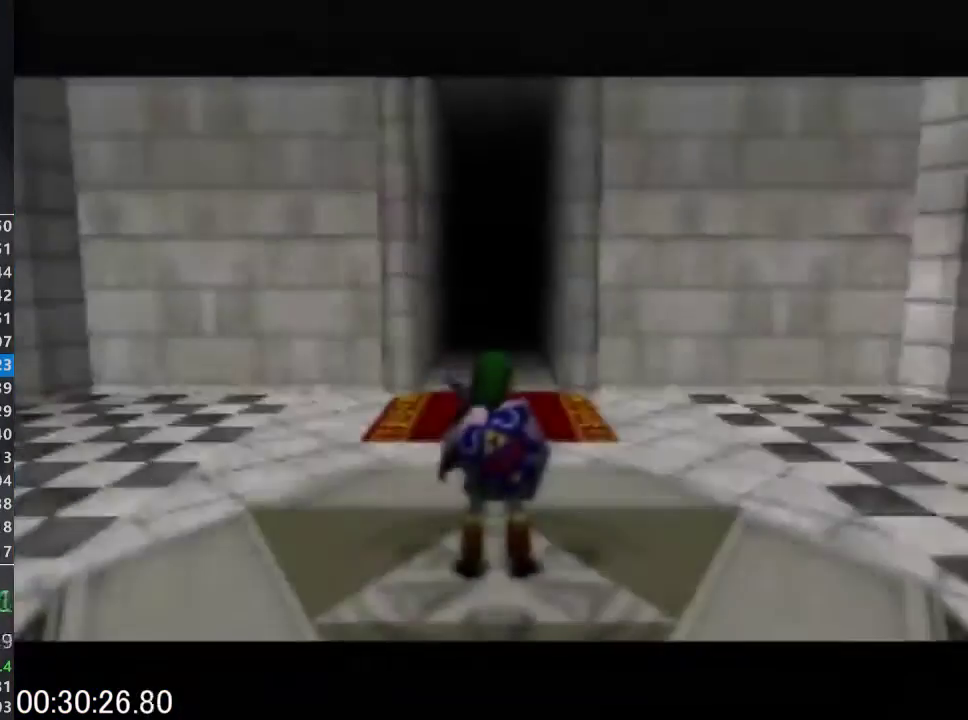
{"buttons": ["L1", "R1", "Z"], "left_stick": "down", "events": [[33, "left_stick", "down"], [133, "L1", "down"], [133, "Z", "down"], [467, "R1", "down"]]}
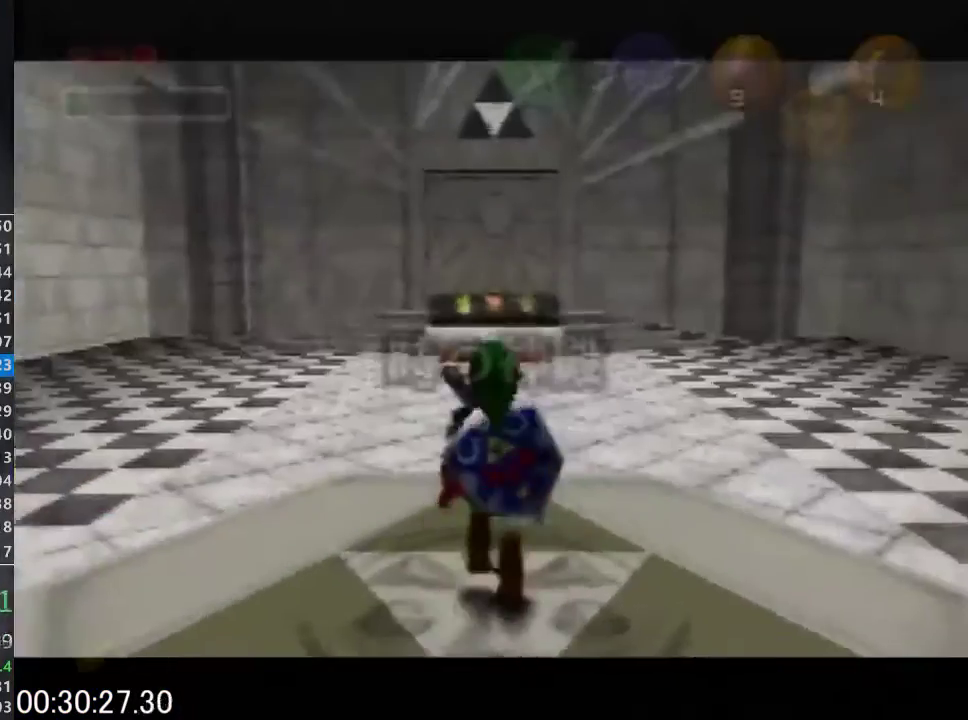
{"buttons": ["L1", "Z"], "left_stick": "down", "events": [[67, "R1", "up"]]}
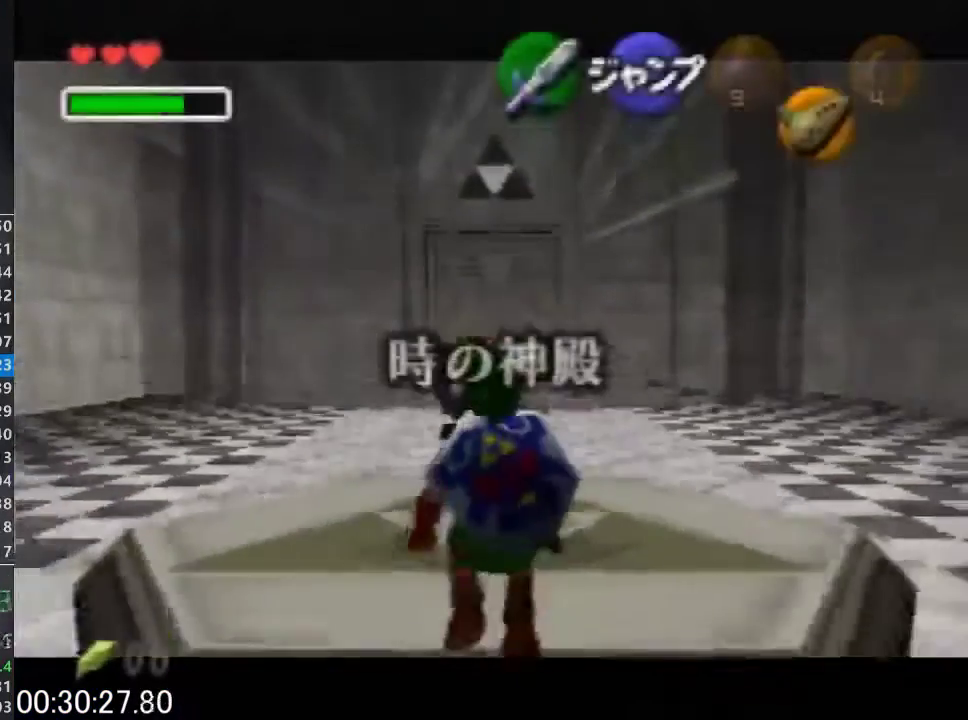
{"buttons": ["L1", "Z"], "left_stick": "down", "events": []}
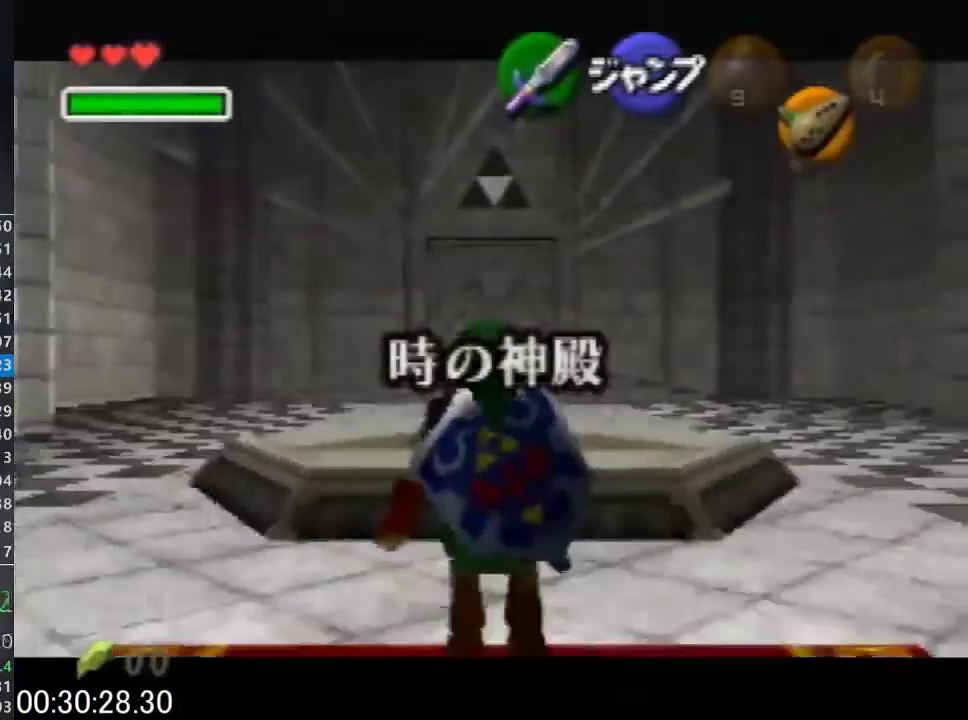
{"buttons": ["L1", "Z"], "left_stick": "down", "events": []}
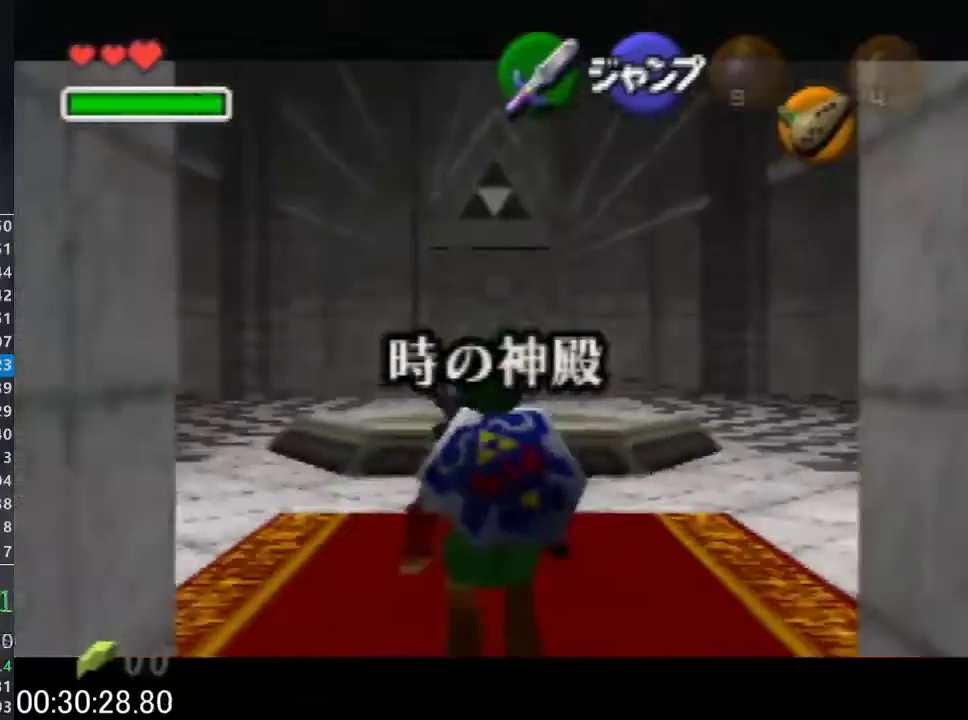
{"buttons": ["L1", "Z"], "left_stick": "down", "events": []}
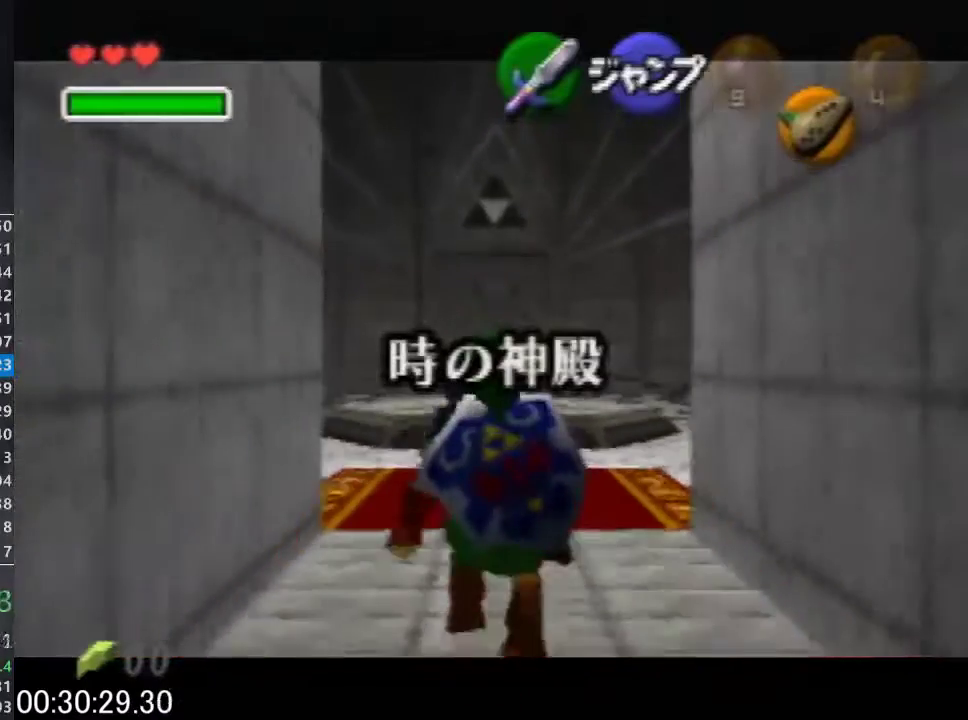
{"buttons": ["L1", "Z"], "left_stick": "down", "events": []}
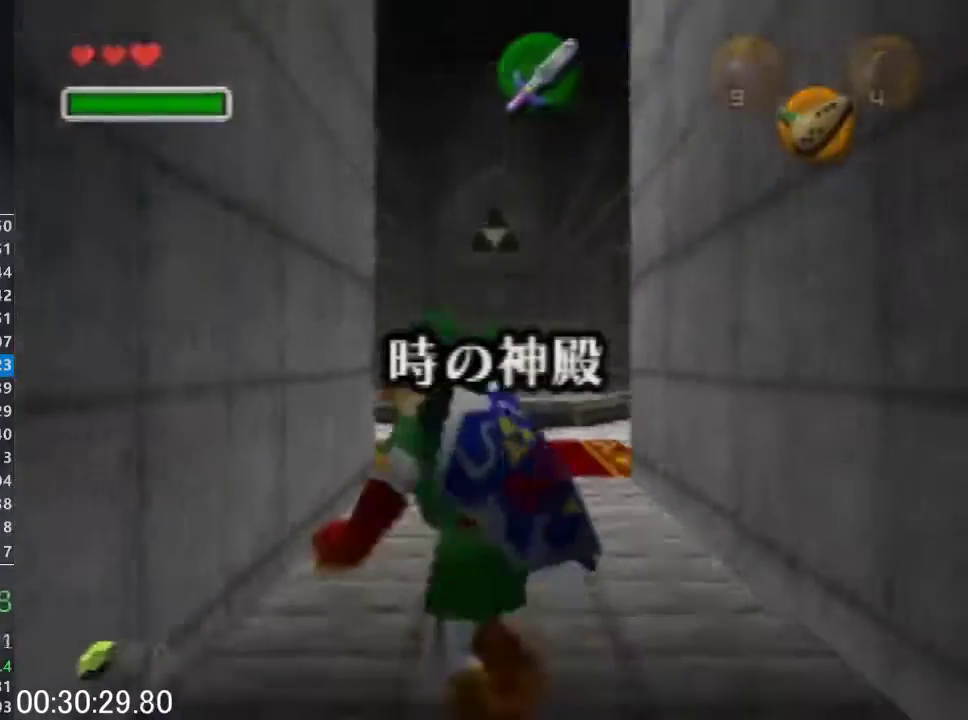
{"buttons": [], "left_stick": "down", "events": [[500, "L1", "up"], [500, "Z", "up"]]}
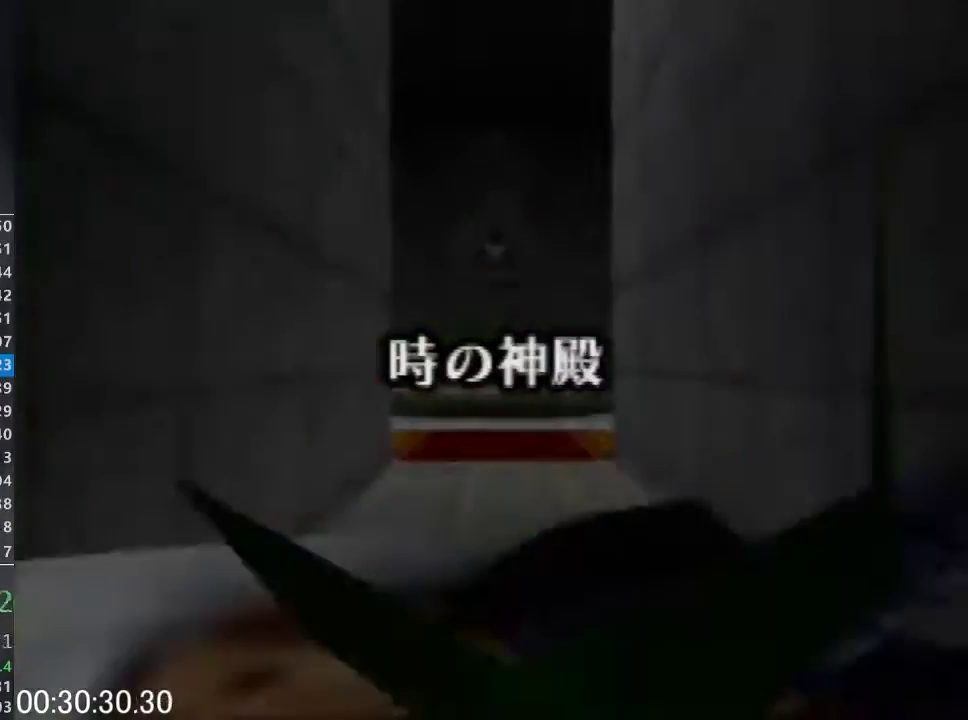
{"buttons": [], "left_stick": "down", "events": []}